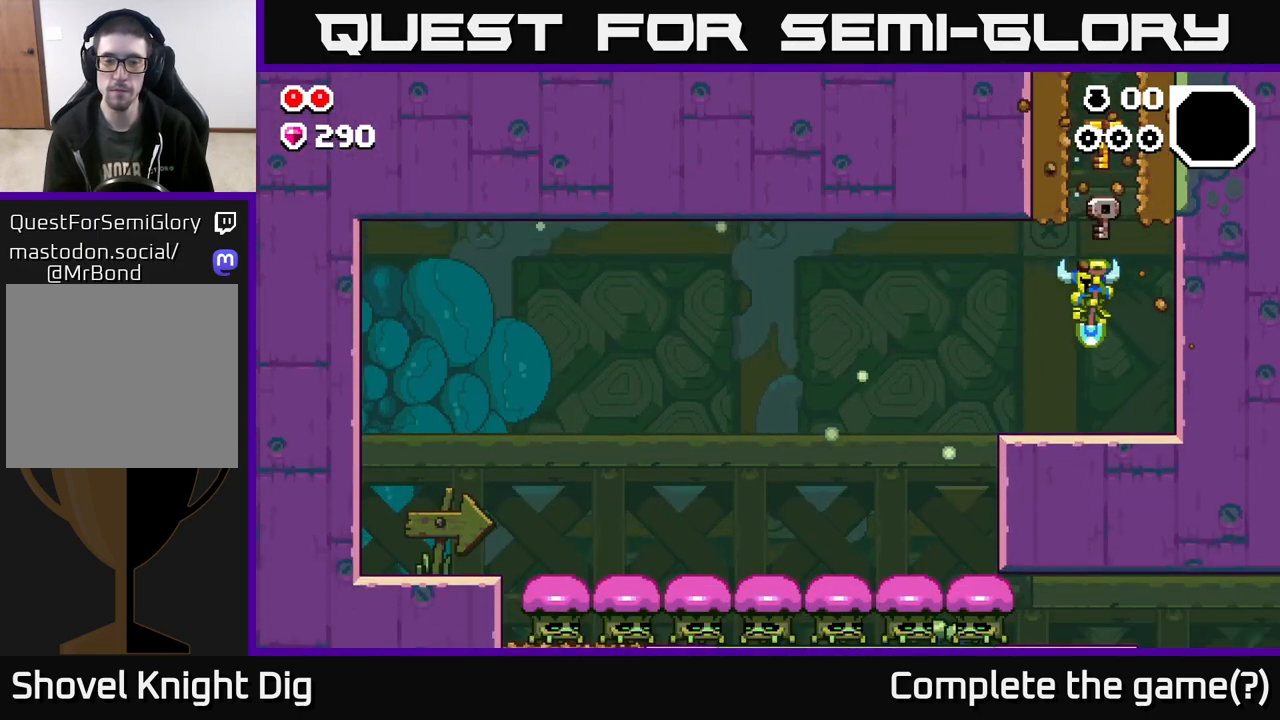
Gameplay with a controller (Xbox layout); each line is a JSON object with the inputs held at the frame after it. "events" lists button and stick changes between this image and that frame as [ms after this image, input, new state], when the widget could be followed in between.
{"buttons": [], "left_stick": "left", "right_stick": "center", "events": []}
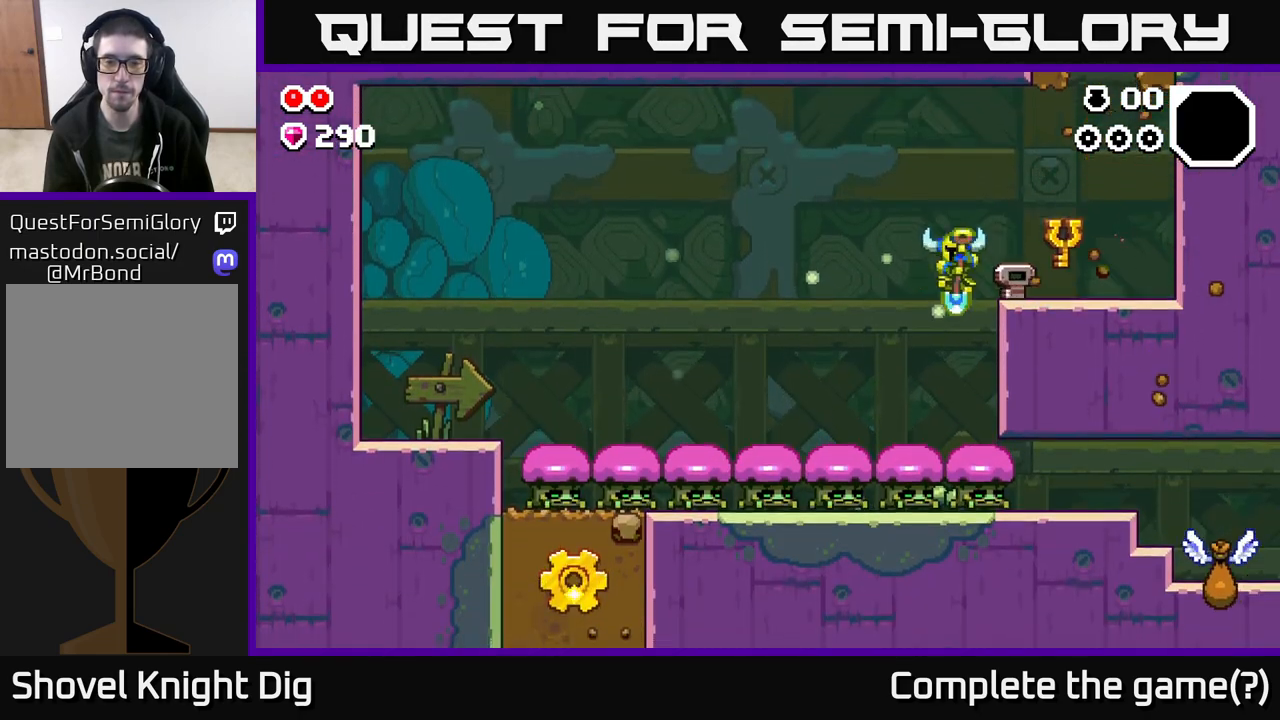
{"buttons": [], "left_stick": "left", "right_stick": "center", "events": []}
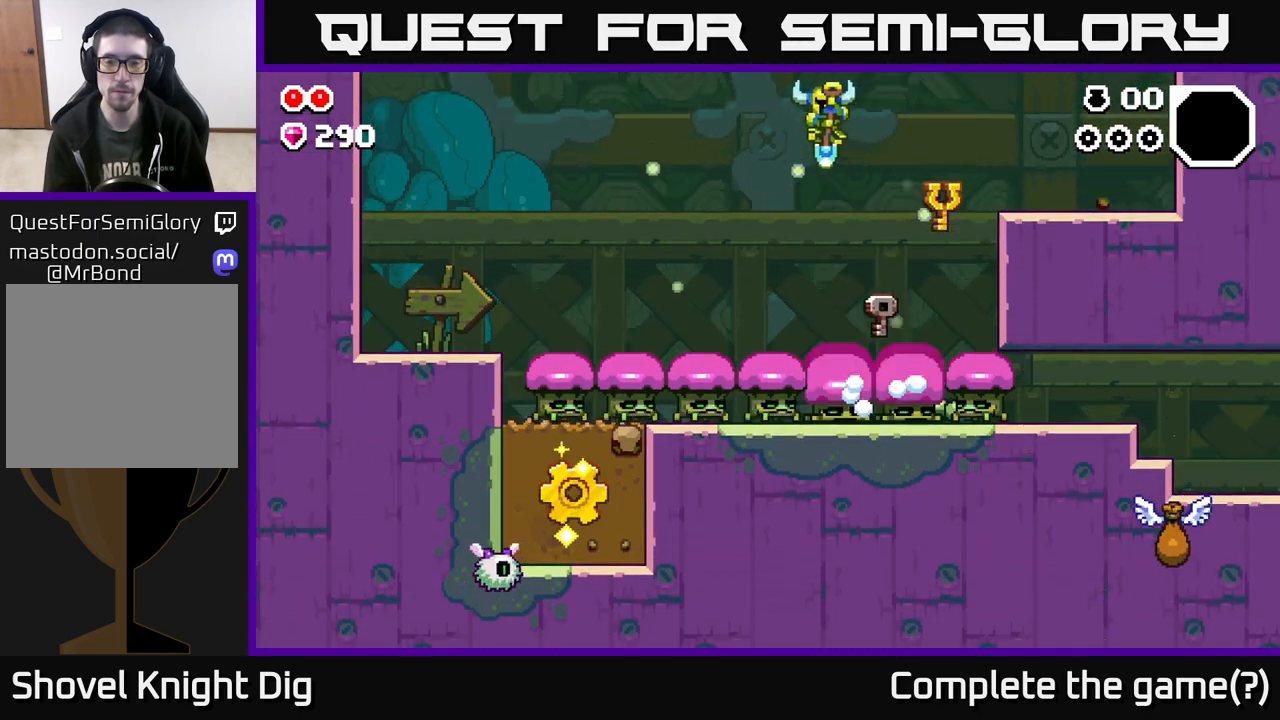
{"buttons": [], "left_stick": "center", "right_stick": "center", "events": [[67, "left_stick", "right"], [333, "left_stick", "center"], [383, "left_stick", "left"], [450, "left_stick", "center"]]}
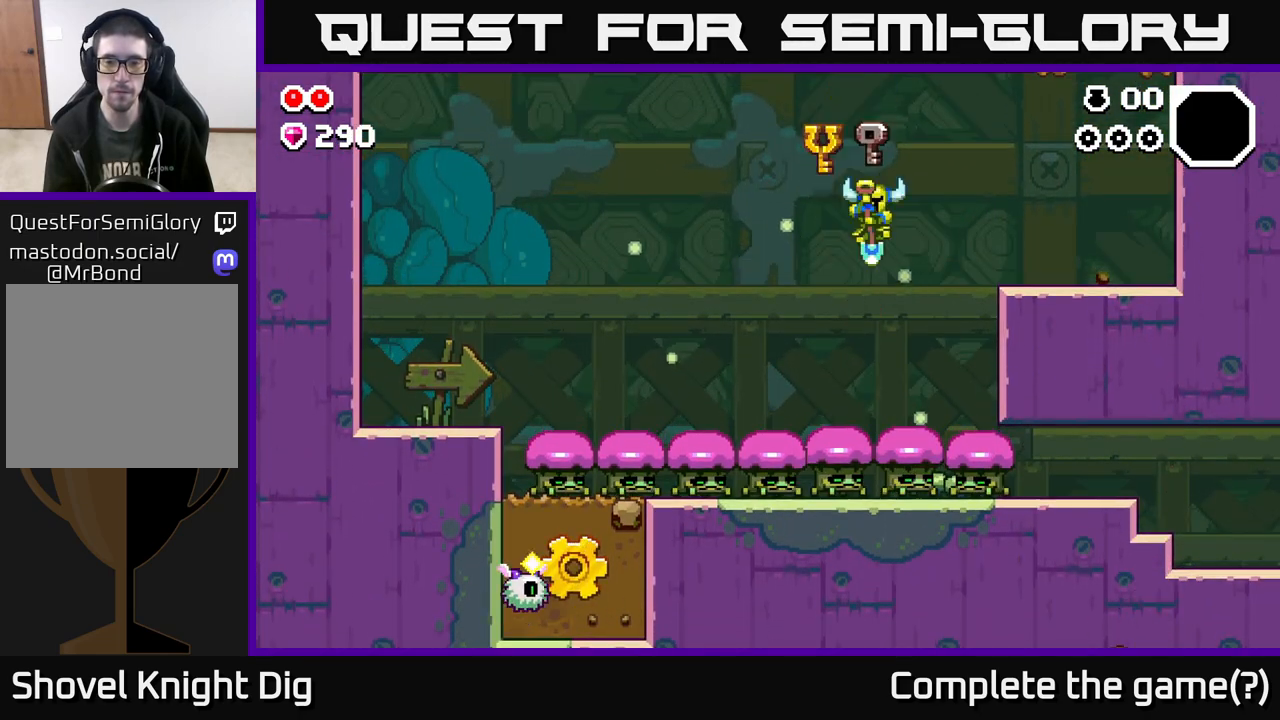
{"buttons": [], "left_stick": "center", "right_stick": "center", "events": [[67, "left_stick", "right"], [217, "left_stick", "center"], [267, "left_stick", "left"], [350, "left_stick", "center"]]}
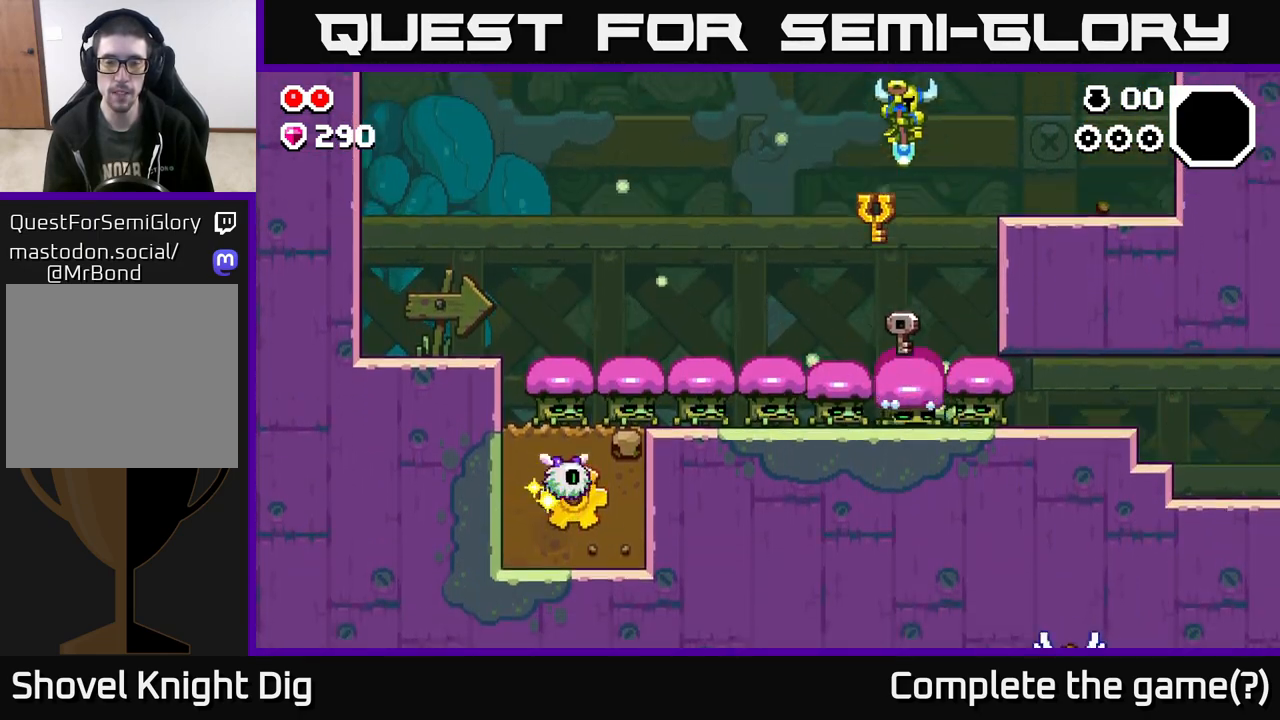
{"buttons": [], "left_stick": "right", "right_stick": "center", "events": [[483, "left_stick", "right"]]}
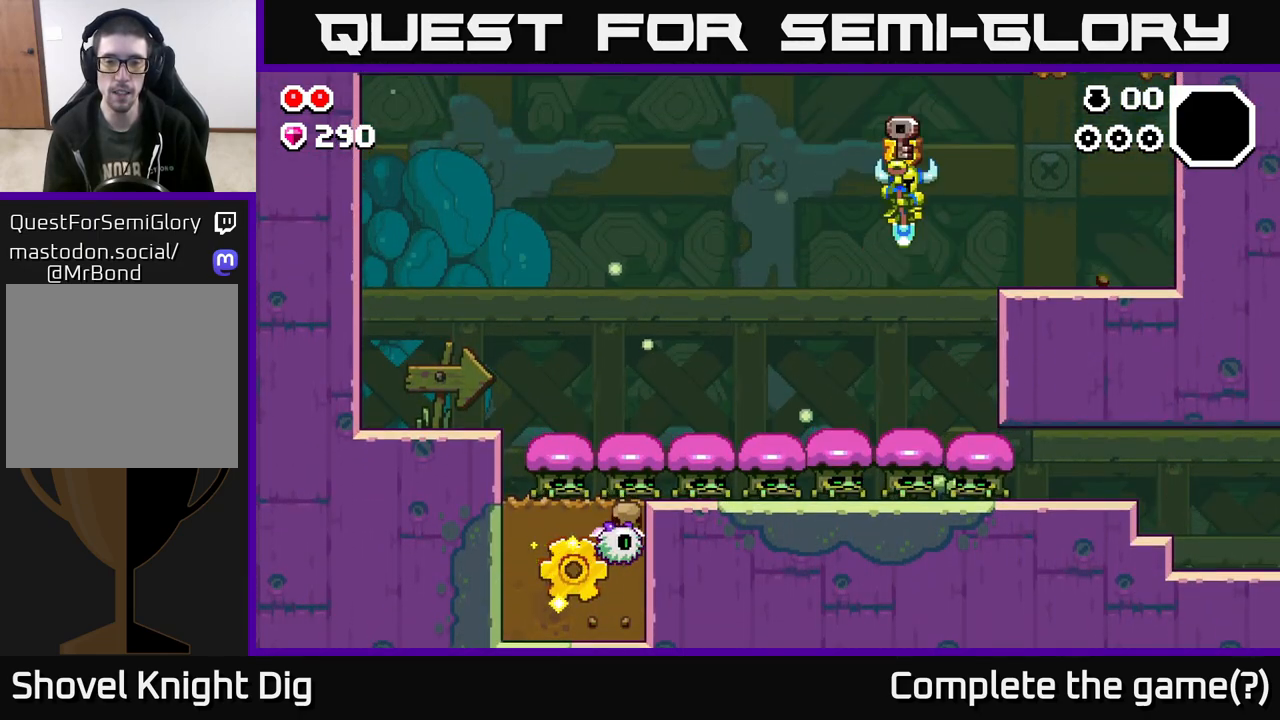
{"buttons": [], "left_stick": "center", "right_stick": "center", "events": [[267, "left_stick", "center"]]}
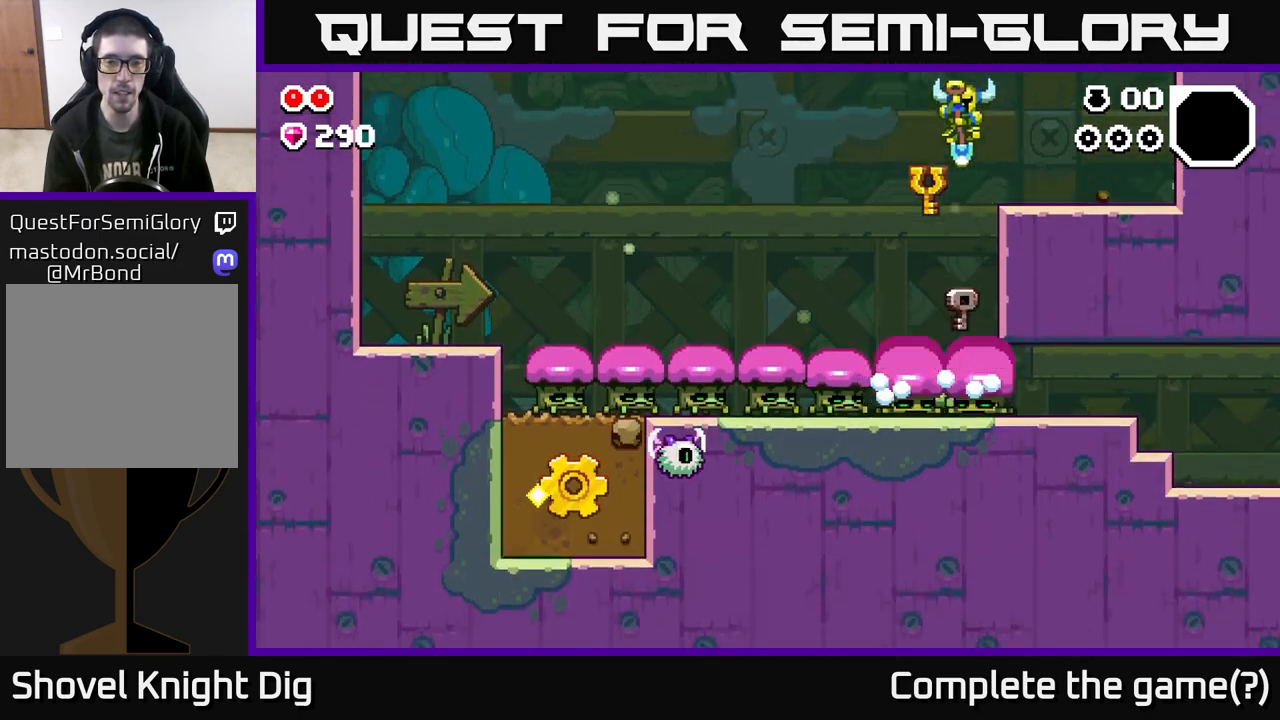
{"buttons": [], "left_stick": "right", "right_stick": "center", "events": [[133, "left_stick", "right"]]}
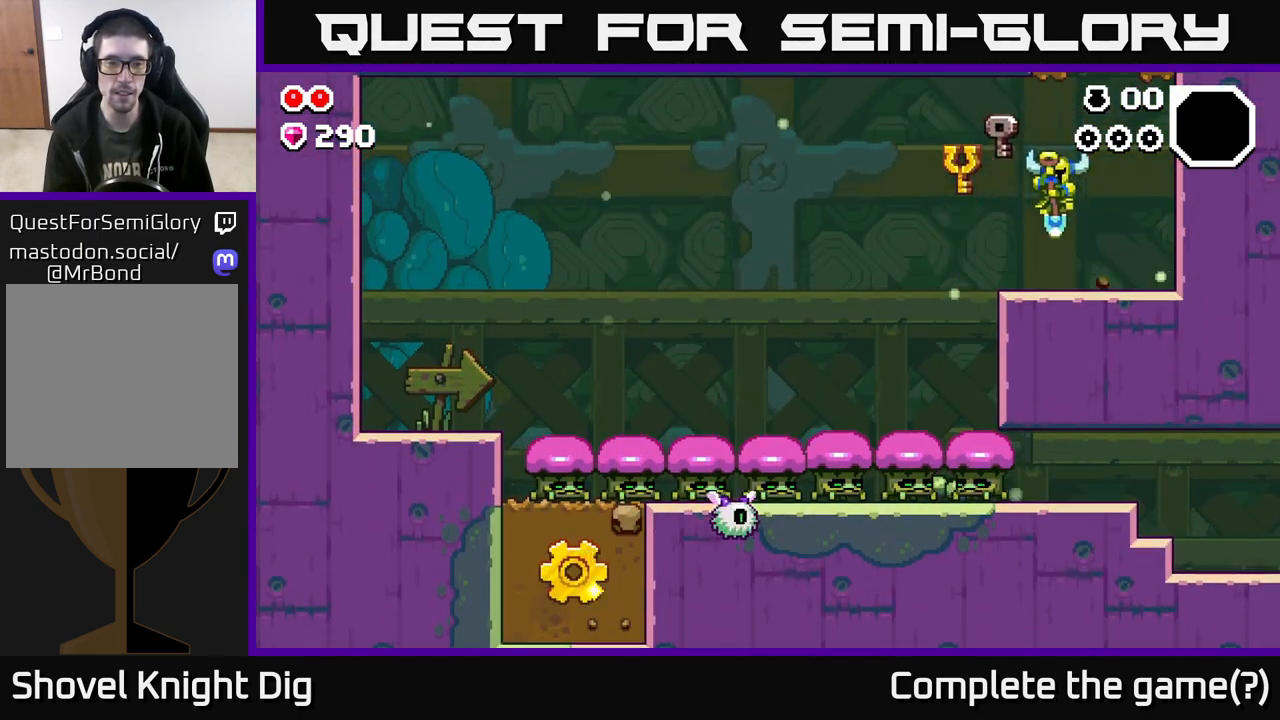
{"buttons": [], "left_stick": "center", "right_stick": "center", "events": [[67, "left_stick", "center"], [150, "left_stick", "left"], [250, "left_stick", "center"]]}
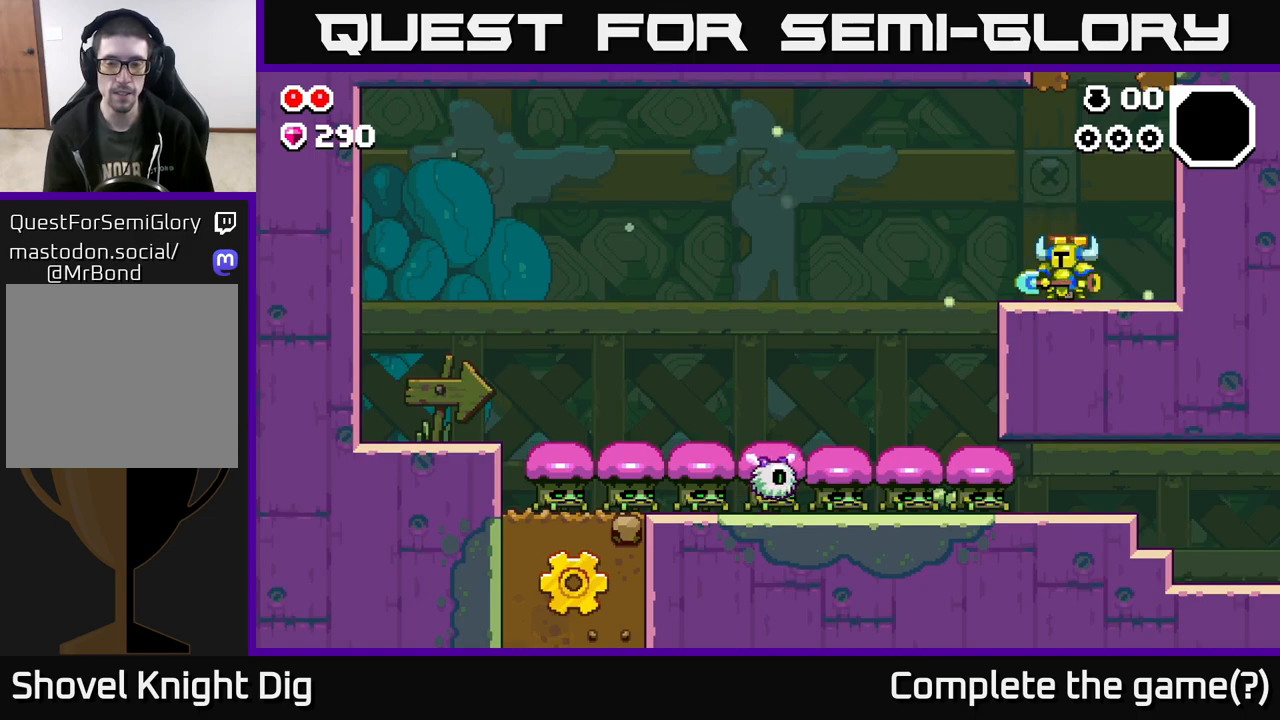
{"buttons": [], "left_stick": "center", "right_stick": "center", "events": []}
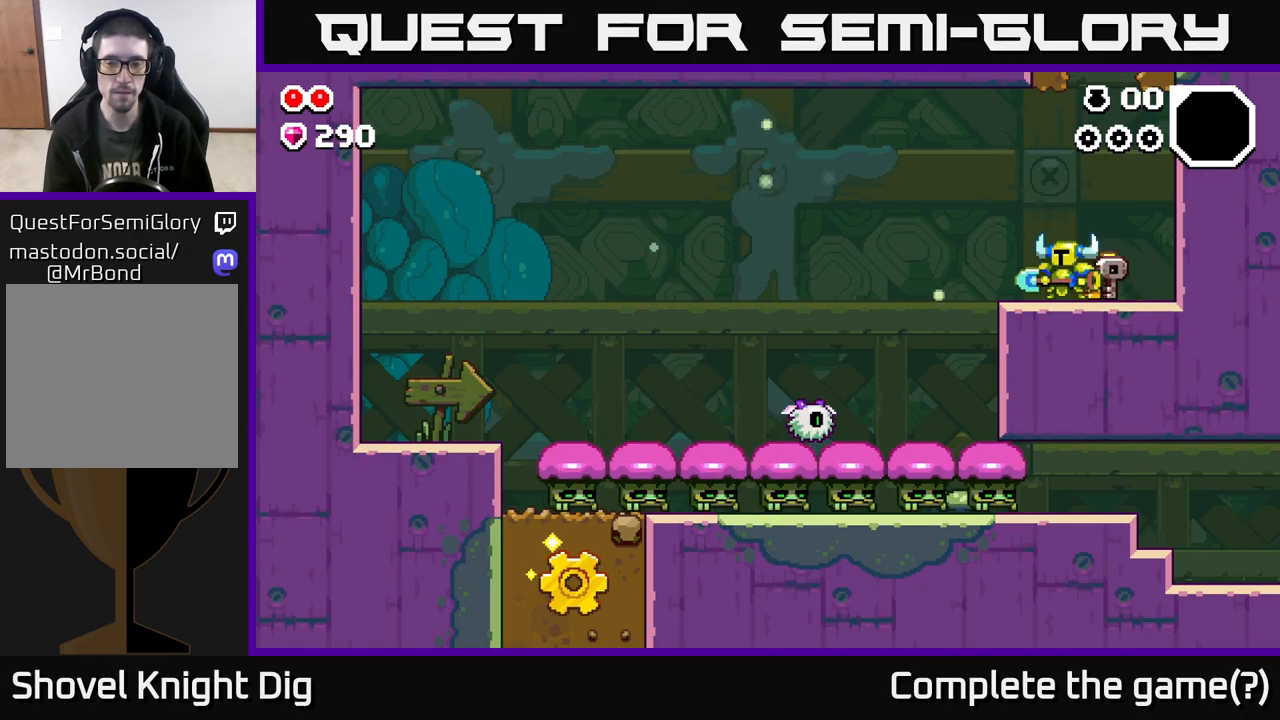
{"buttons": [], "left_stick": "right", "right_stick": "center", "events": [[150, "left_stick", "right"]]}
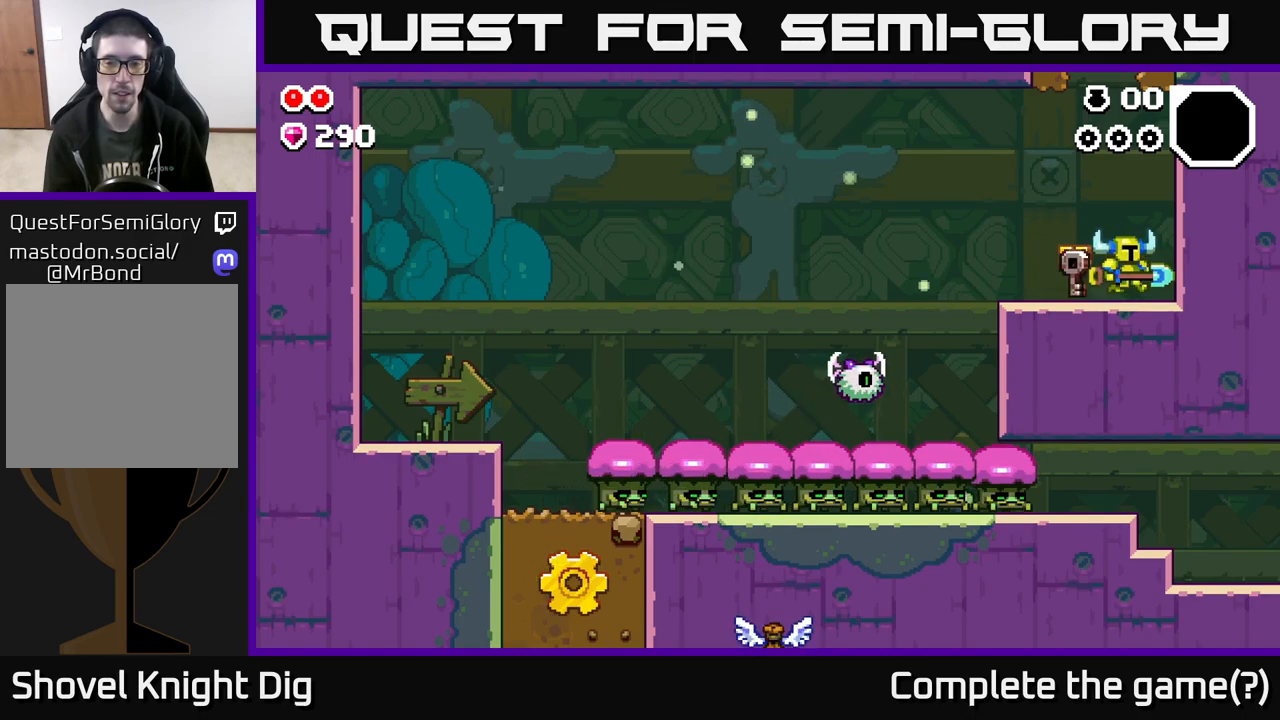
{"buttons": [], "left_stick": "left", "right_stick": "center", "events": [[67, "left_stick", "center"], [333, "left_stick", "left"]]}
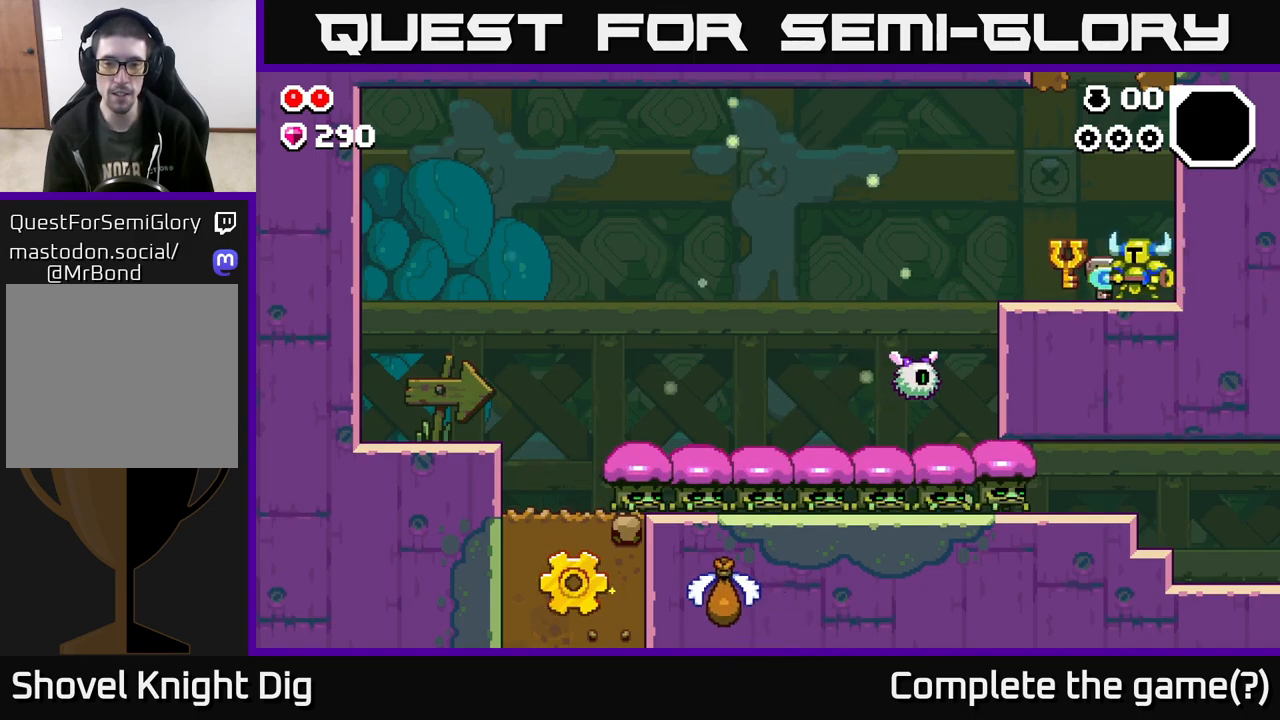
{"buttons": [], "left_stick": "left", "right_stick": "center", "events": [[117, "A", "down"], [233, "A", "up"]]}
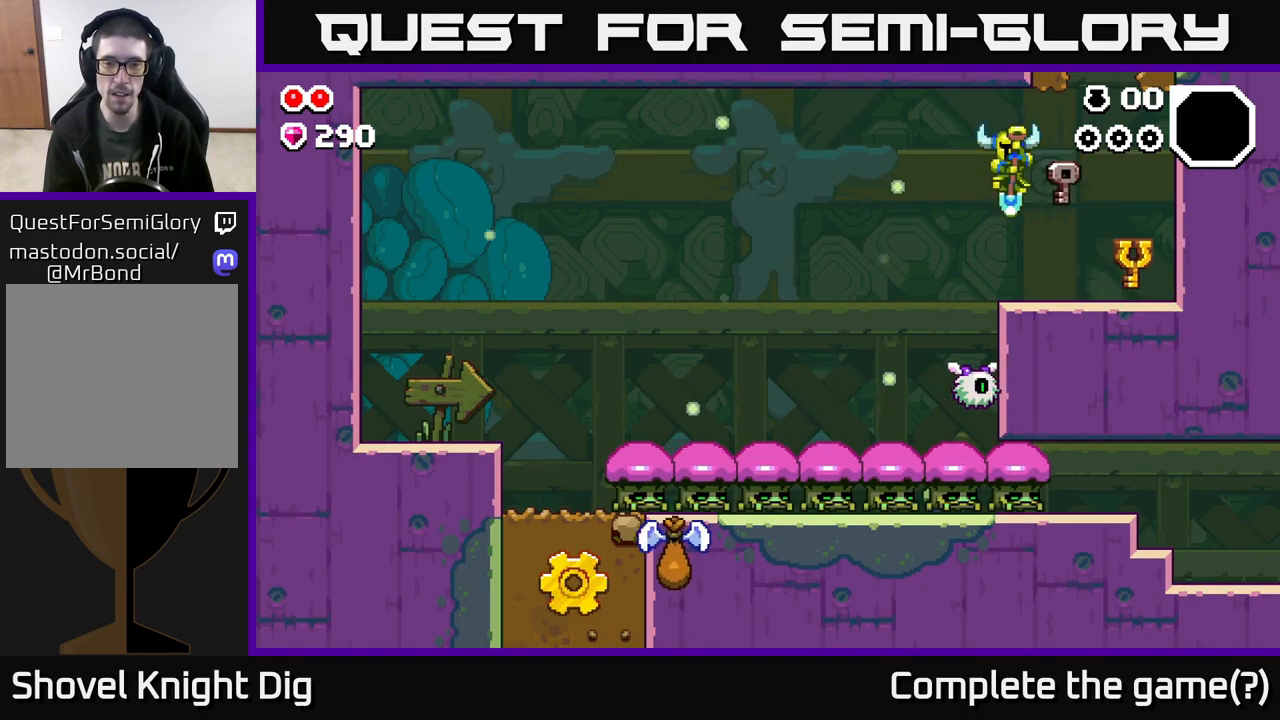
{"buttons": ["A"], "left_stick": "left", "right_stick": "center", "events": [[400, "A", "down"]]}
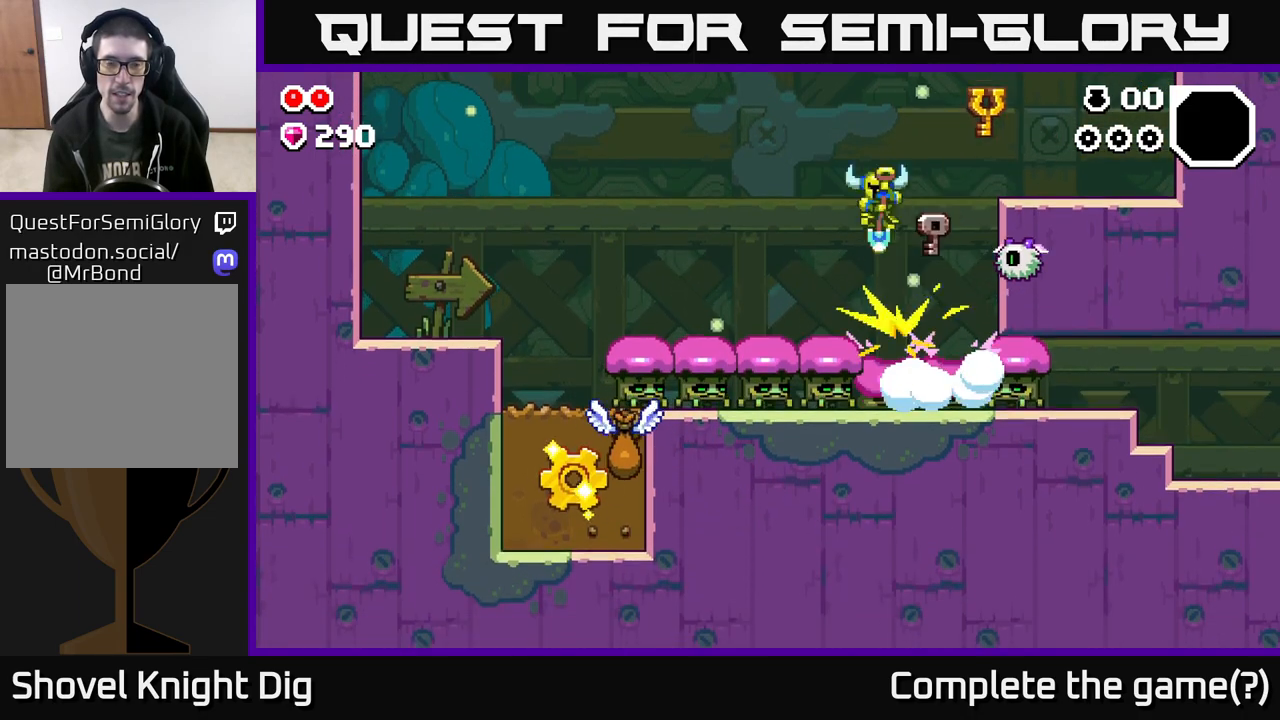
{"buttons": ["A"], "left_stick": "left", "right_stick": "center", "events": []}
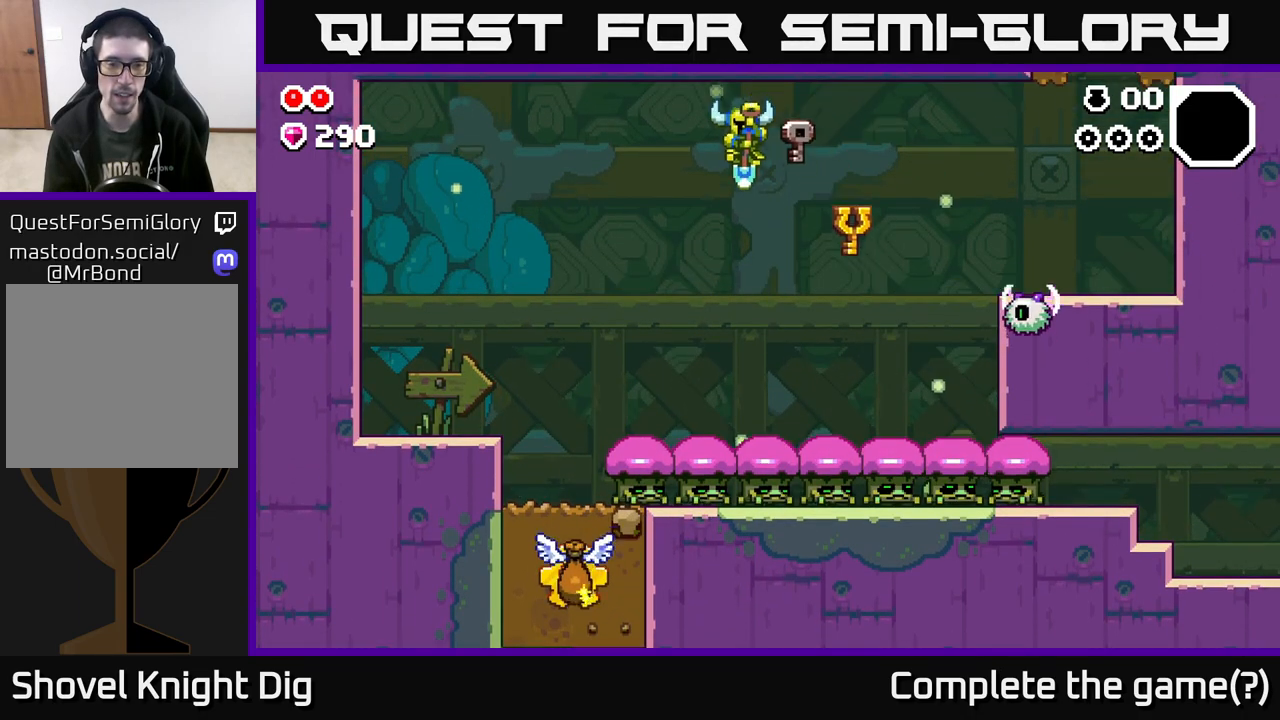
{"buttons": [], "left_stick": "left", "right_stick": "center", "events": [[467, "A", "up"]]}
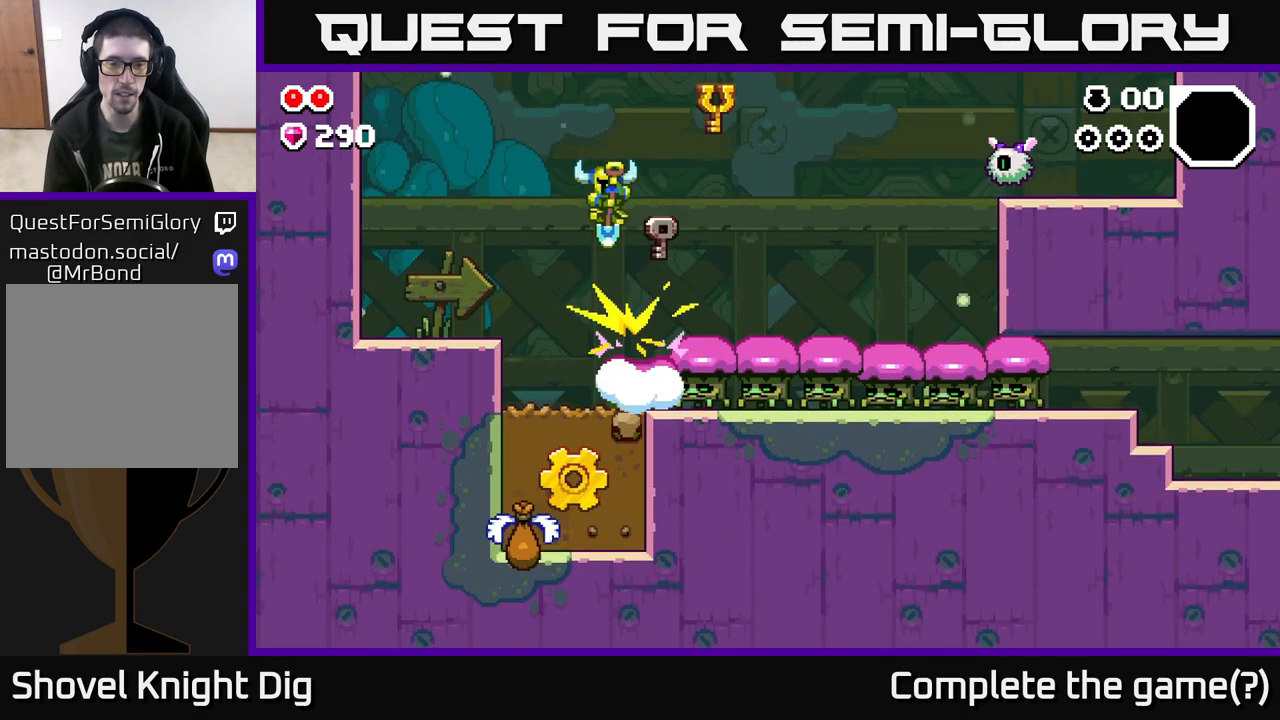
{"buttons": [], "left_stick": "center", "right_stick": "center", "events": [[267, "left_stick", "center"]]}
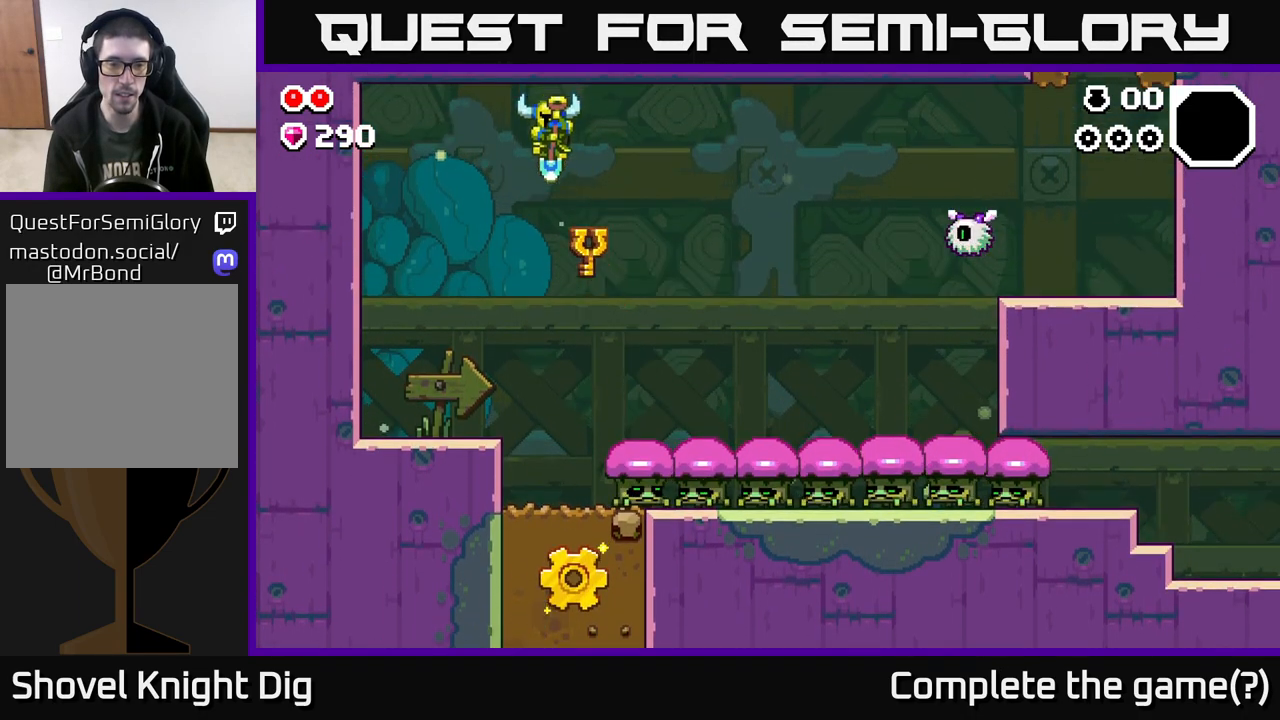
{"buttons": ["X"], "left_stick": "right", "right_stick": "center", "events": [[250, "left_stick", "left"], [350, "left_stick", "center"], [400, "left_stick", "right"], [500, "X", "down"]]}
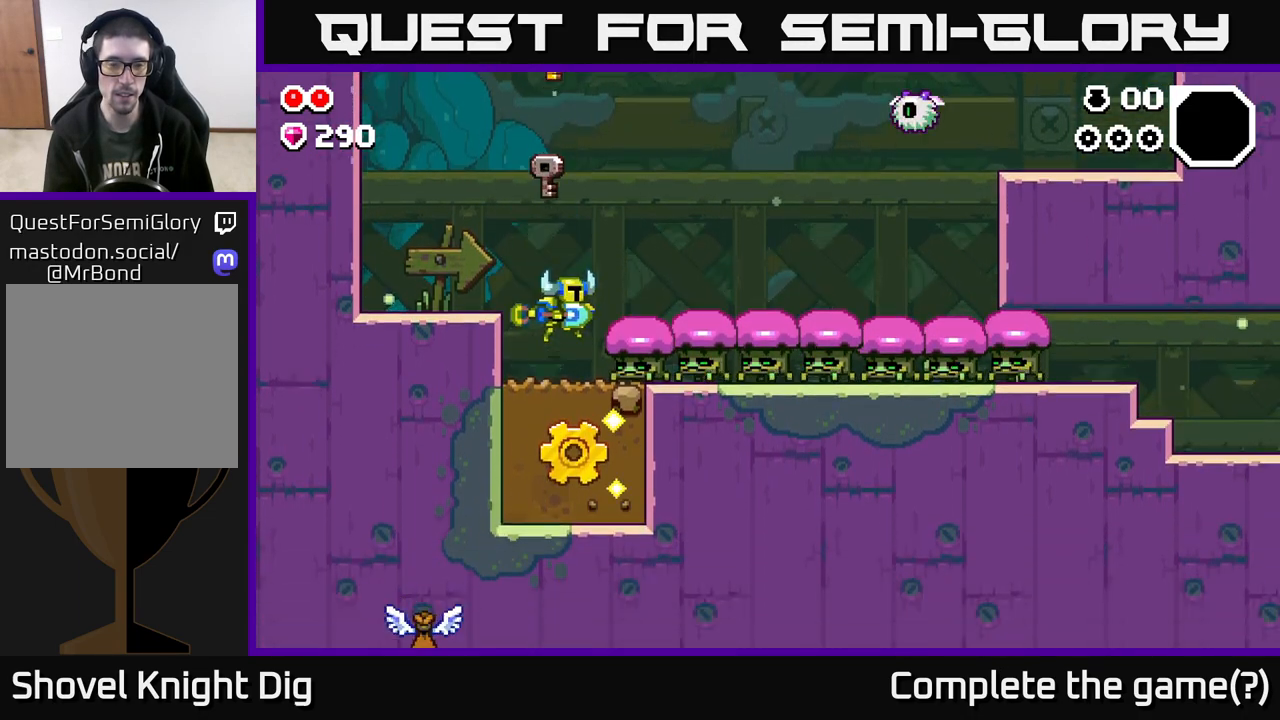
{"buttons": ["X"], "left_stick": "center", "right_stick": "center", "events": [[17, "left_stick", "center"], [133, "X", "up"], [217, "X", "down"], [333, "X", "up"], [417, "X", "down"]]}
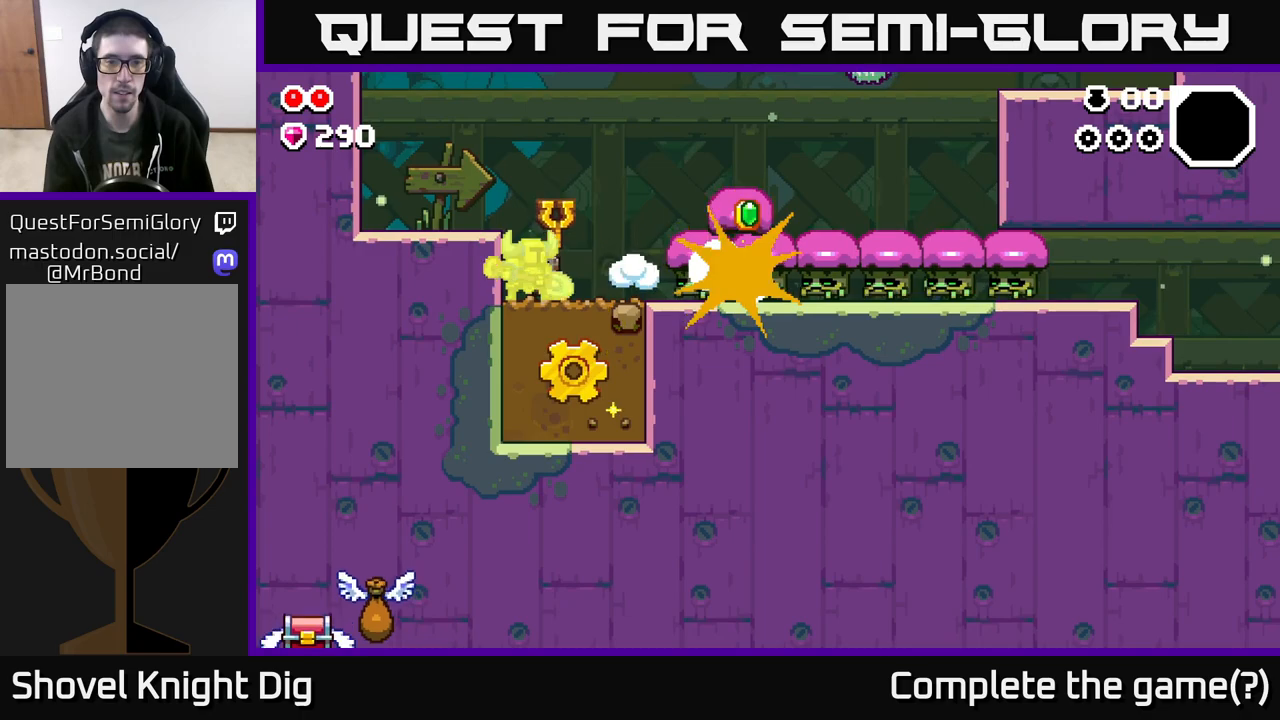
{"buttons": [], "left_stick": "down", "right_stick": "center", "events": [[33, "X", "up"], [100, "left_stick", "right"], [333, "left_stick", "down"], [383, "X", "down"], [483, "X", "up"]]}
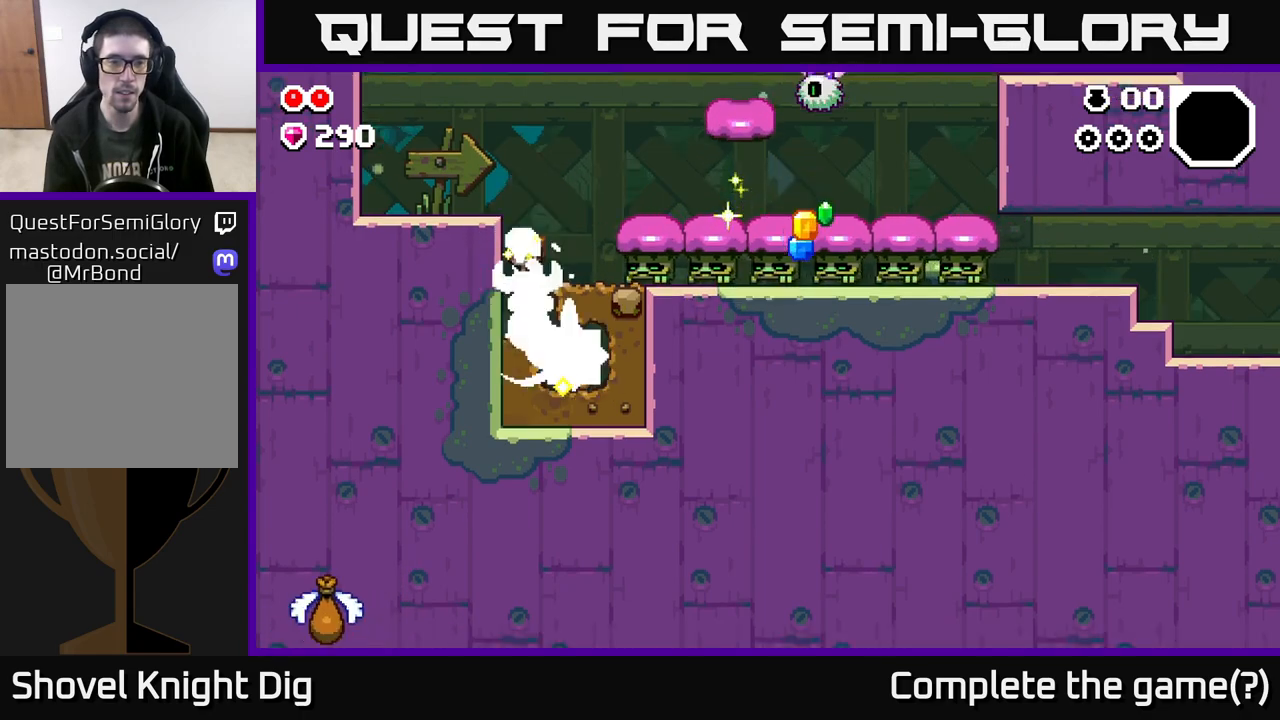
{"buttons": ["X"], "left_stick": "center", "right_stick": "center", "events": [[83, "X", "down"], [200, "X", "up"], [250, "left_stick", "center"], [350, "A", "down"], [417, "X", "down"], [483, "A", "up"]]}
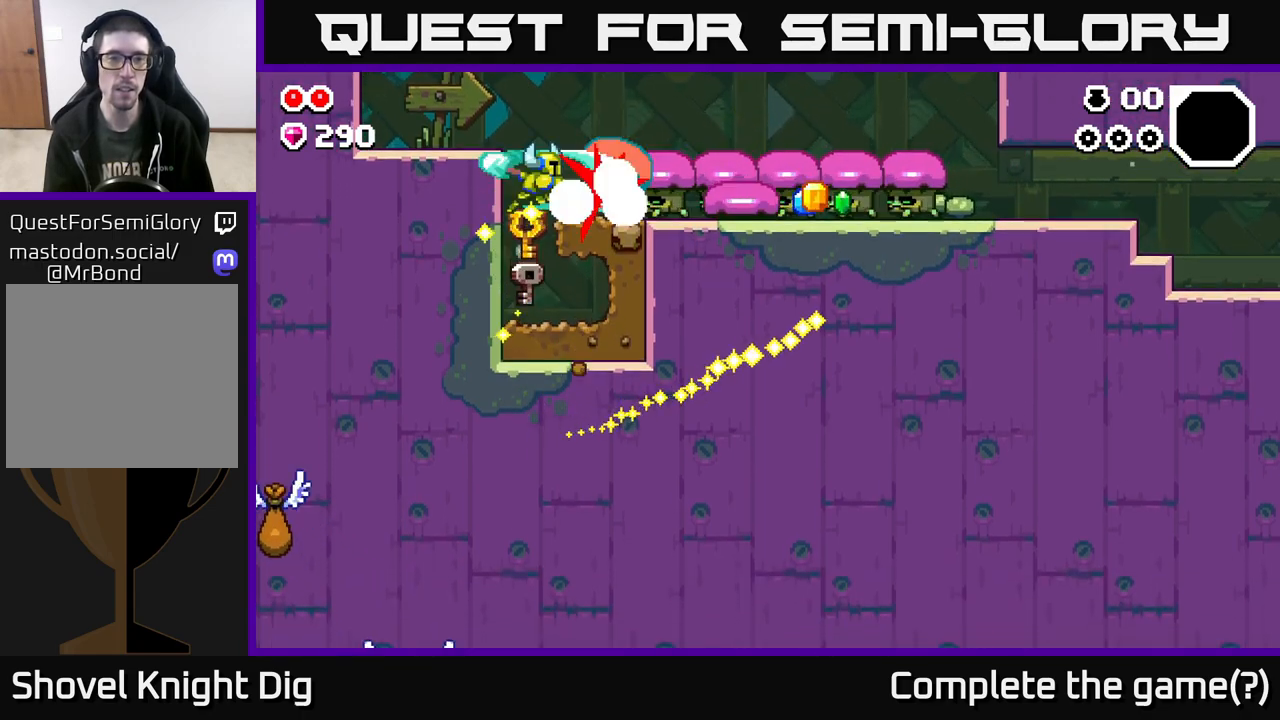
{"buttons": [], "left_stick": "center", "right_stick": "center", "events": [[33, "X", "up"], [150, "X", "down"], [217, "left_stick", "right"], [283, "X", "up"], [350, "X", "down"], [417, "left_stick", "center"], [467, "X", "up"]]}
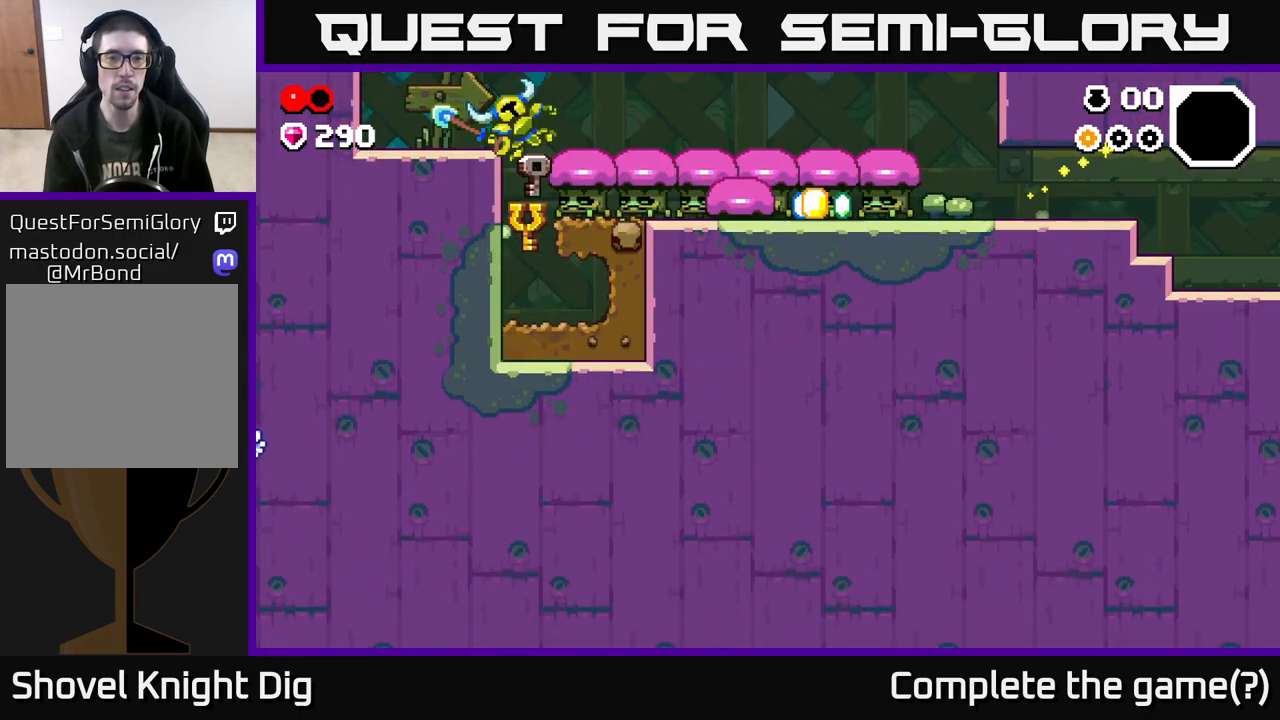
{"buttons": ["A", "X"], "left_stick": "center", "right_stick": "center", "events": [[150, "X", "down"], [267, "X", "up"], [417, "A", "down"], [483, "X", "down"]]}
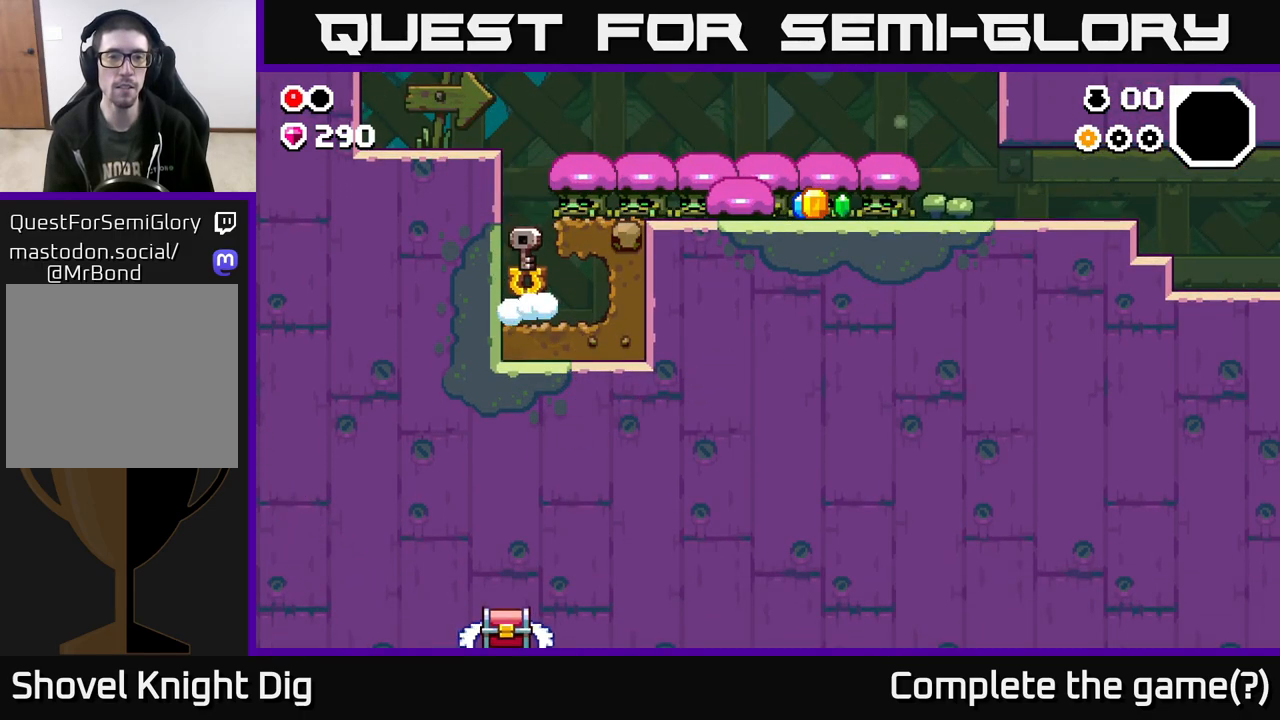
{"buttons": [], "left_stick": "center", "right_stick": "center", "events": [[83, "A", "up"], [83, "X", "up"], [183, "X", "down"], [267, "X", "up"], [350, "X", "down"], [483, "X", "up"]]}
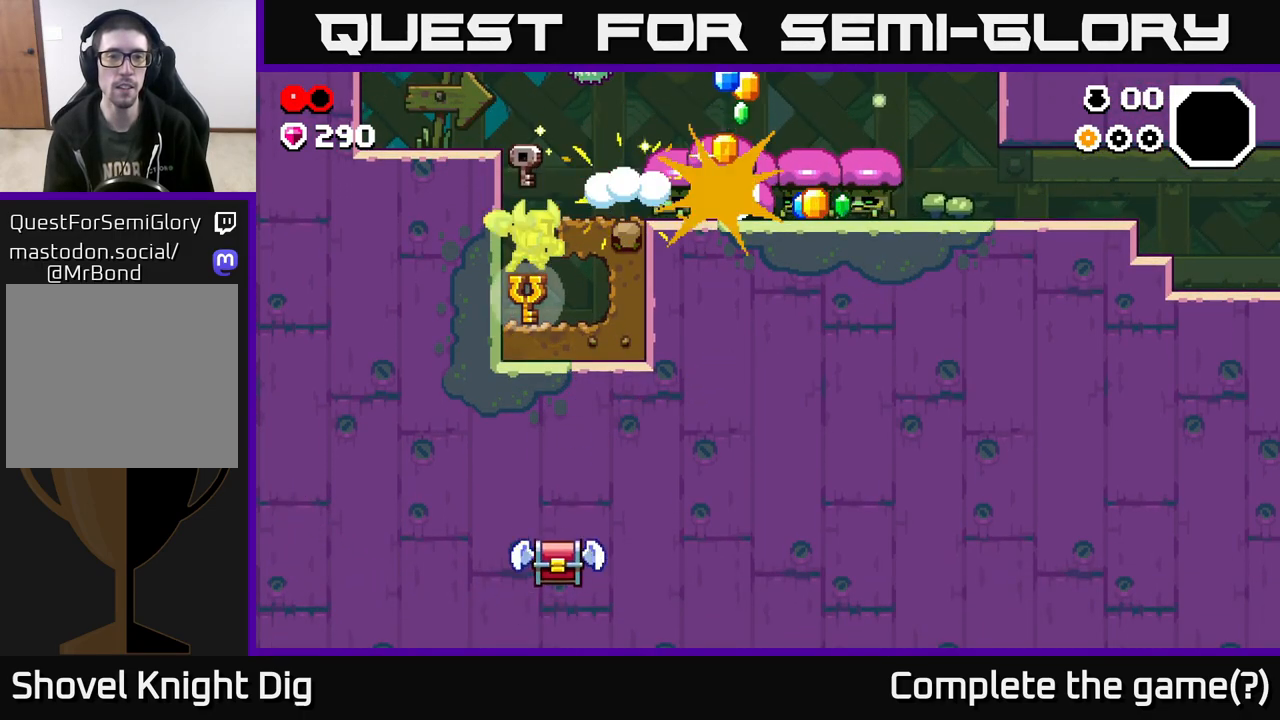
{"buttons": ["X"], "left_stick": "center", "right_stick": "center", "events": [[183, "A", "down"], [267, "X", "down"], [317, "left_stick", "right"], [367, "A", "up"], [400, "X", "up"], [467, "X", "down"], [500, "left_stick", "center"]]}
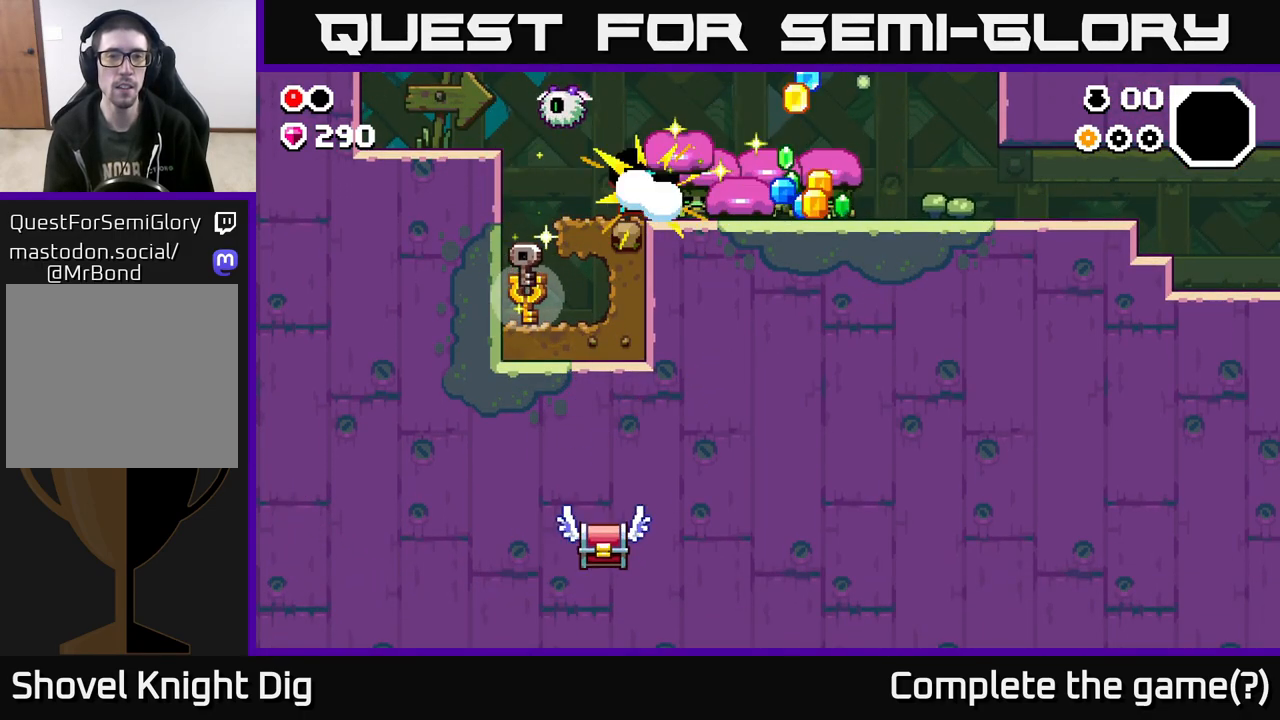
{"buttons": [], "left_stick": "right", "right_stick": "center", "events": [[50, "X", "up"], [150, "X", "down"], [250, "X", "up"], [367, "X", "down"], [450, "left_stick", "right"], [467, "X", "up"]]}
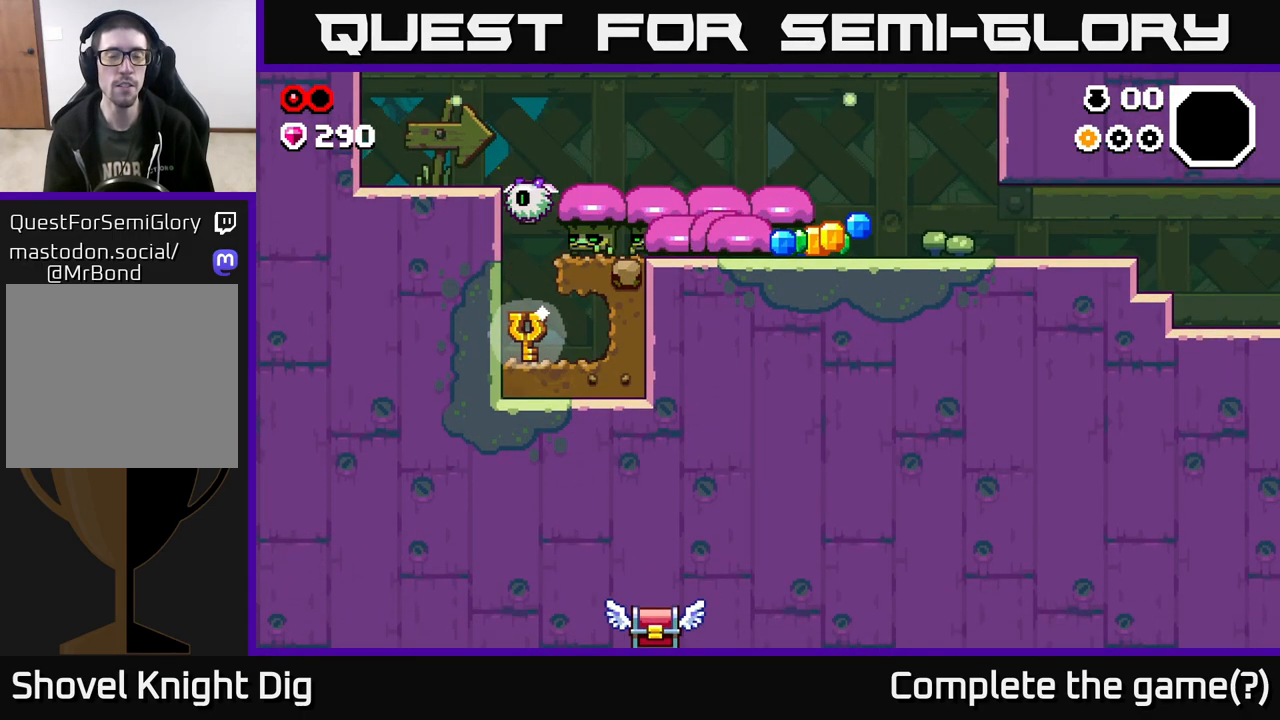
{"buttons": [], "left_stick": "center", "right_stick": "center", "events": [[50, "X", "down"], [100, "left_stick", "center"], [133, "X", "up"], [217, "X", "down"], [300, "X", "up"], [317, "A", "down"], [383, "X", "down"], [483, "X", "up"], [500, "A", "up"]]}
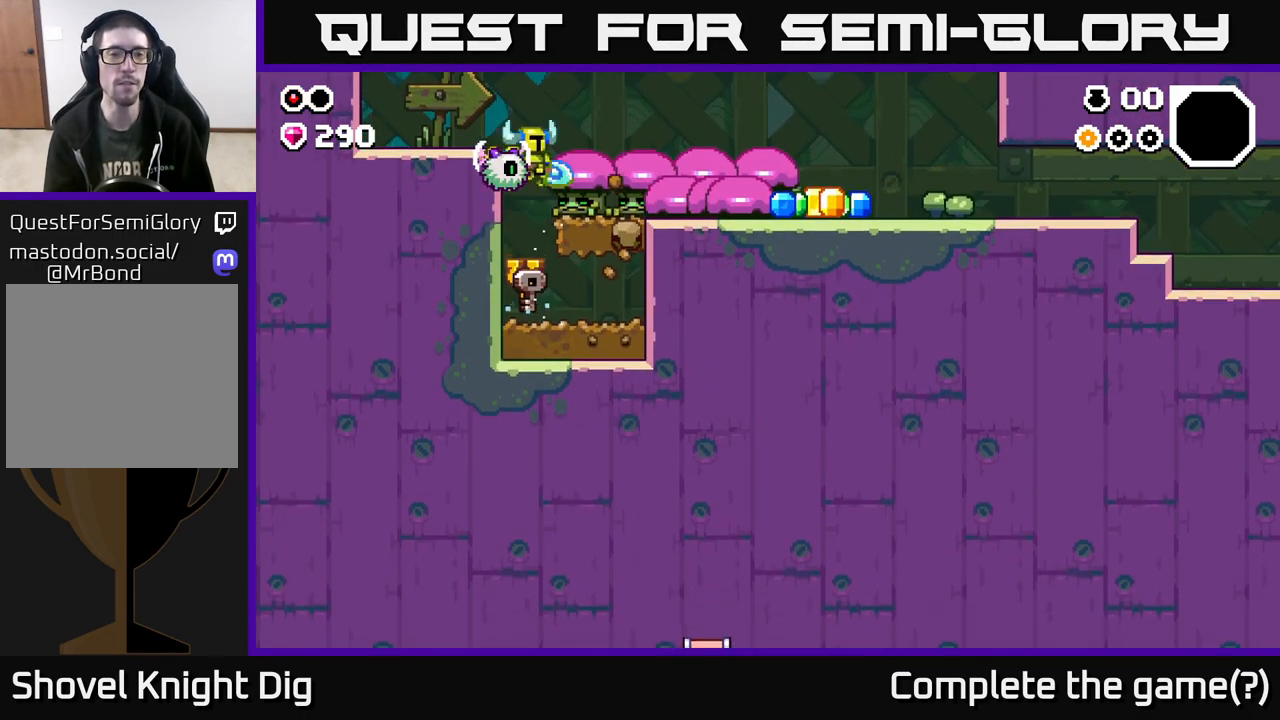
{"buttons": [], "left_stick": "center", "right_stick": "center", "events": [[83, "X", "down"], [183, "X", "up"], [317, "X", "down"], [433, "X", "up"]]}
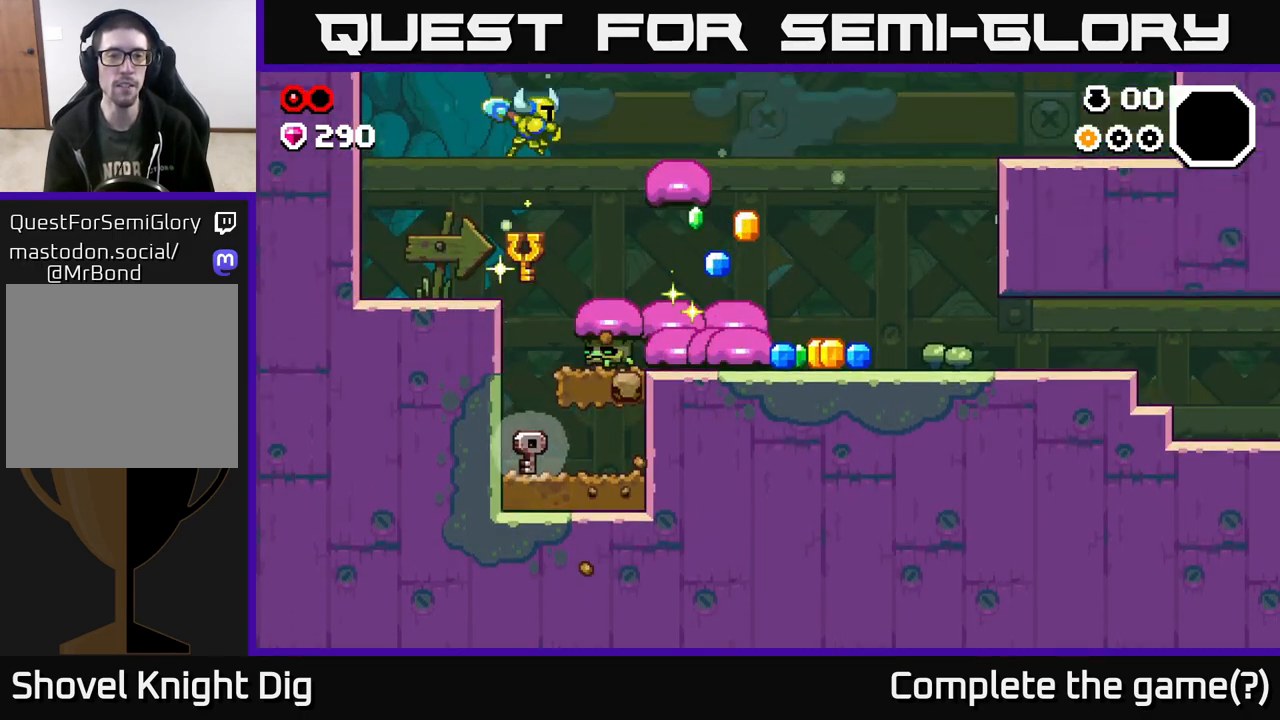
{"buttons": [], "left_stick": "center", "right_stick": "center", "events": [[333, "X", "down"], [433, "X", "up"]]}